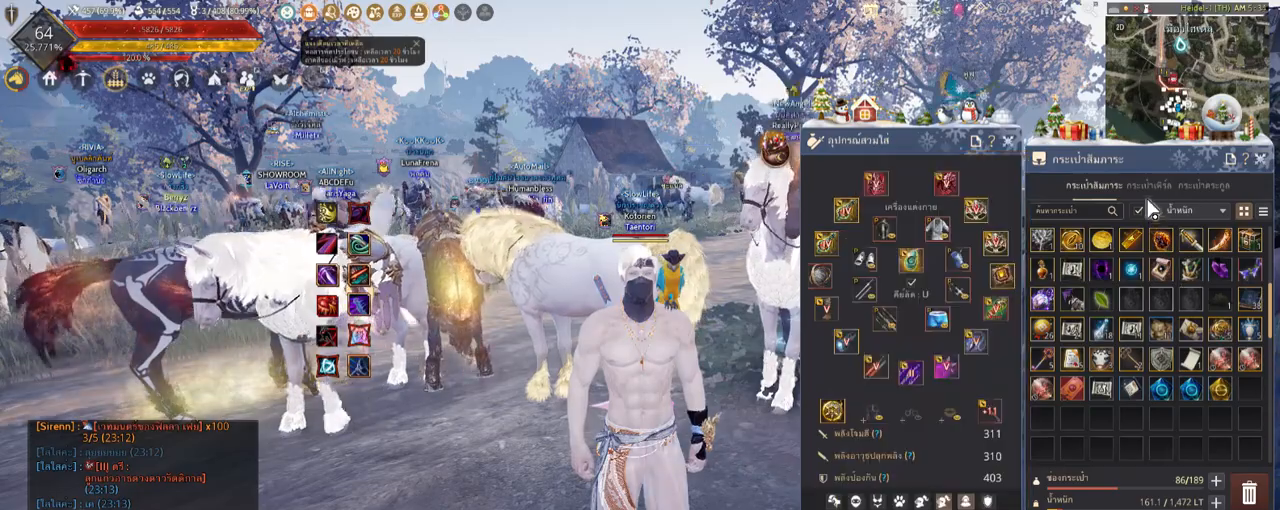
Gameplay with keyboard and mouse; each line is a JSON object with the keys and mouse buttons held at the frame after it. "events" lists presses ("down") and releases ("up") of "a", "c", "d", "e", "f", "q", "s", "shift", "space", "tab", "w", "x", "z", "mouse_left" and "mouse_right" between this image and that frame as [ms after this image, input, new state], when the widget could be followed in between. "mouse_left", "mouse_right" = the "left", "right" buttons of the "mouse" list. No other keys are recorded. Mouse movement is not recorded.
{"keys": [], "mouse": [], "events": [[202, "mouse_left", "down"], [336, "mouse_left", "up"]]}
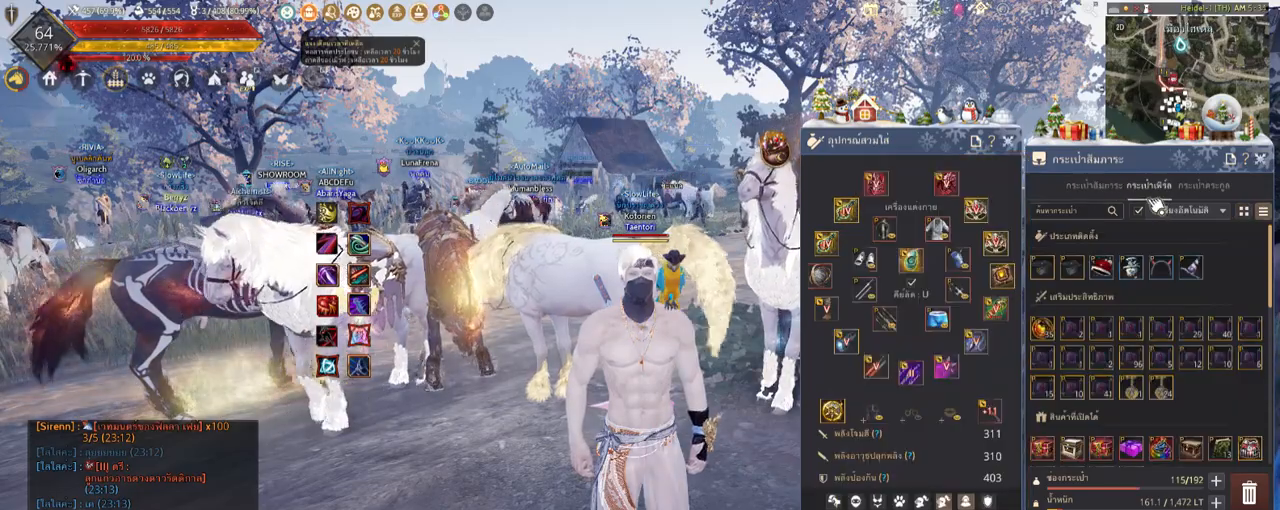
{"keys": [], "mouse": [], "events": []}
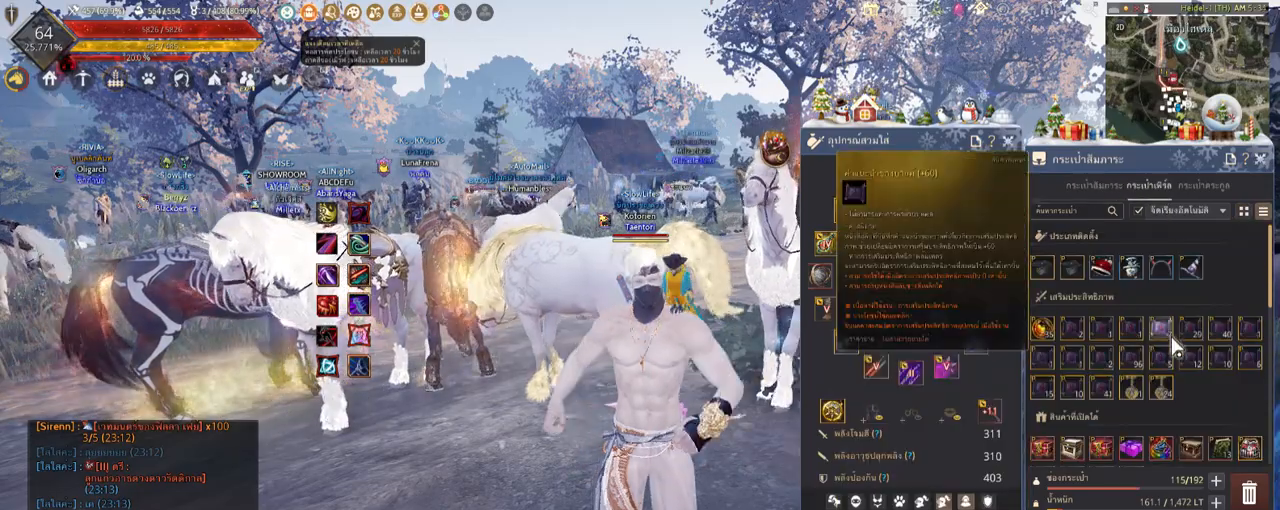
{"keys": [], "mouse": [], "events": []}
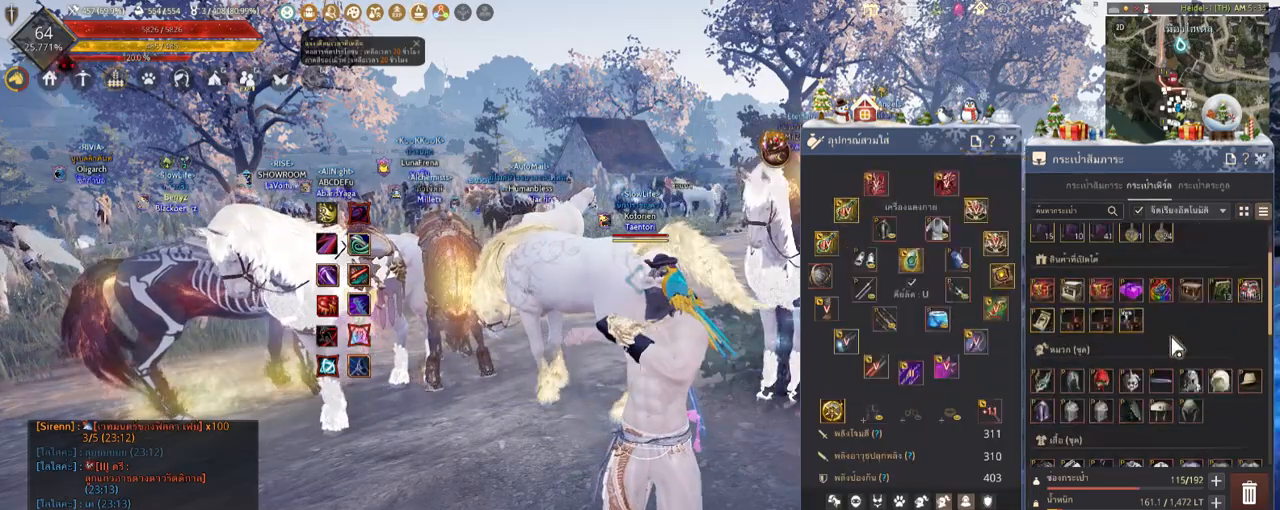
{"keys": [], "mouse": [], "events": []}
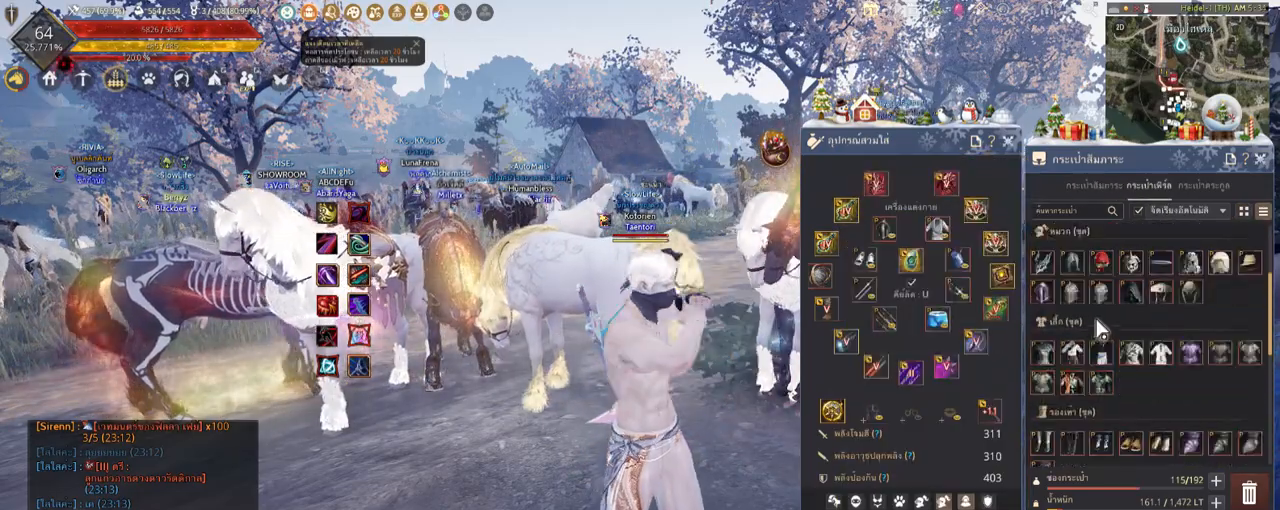
{"keys": [], "mouse": [], "events": []}
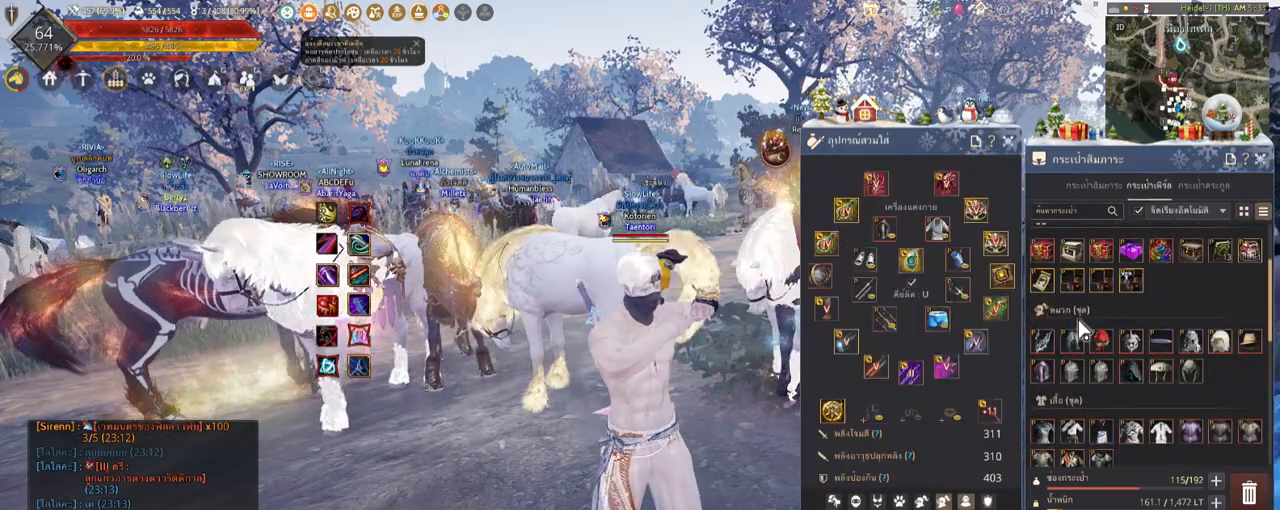
{"keys": [], "mouse": ["right"], "events": [[437, "mouse_right", "down"]]}
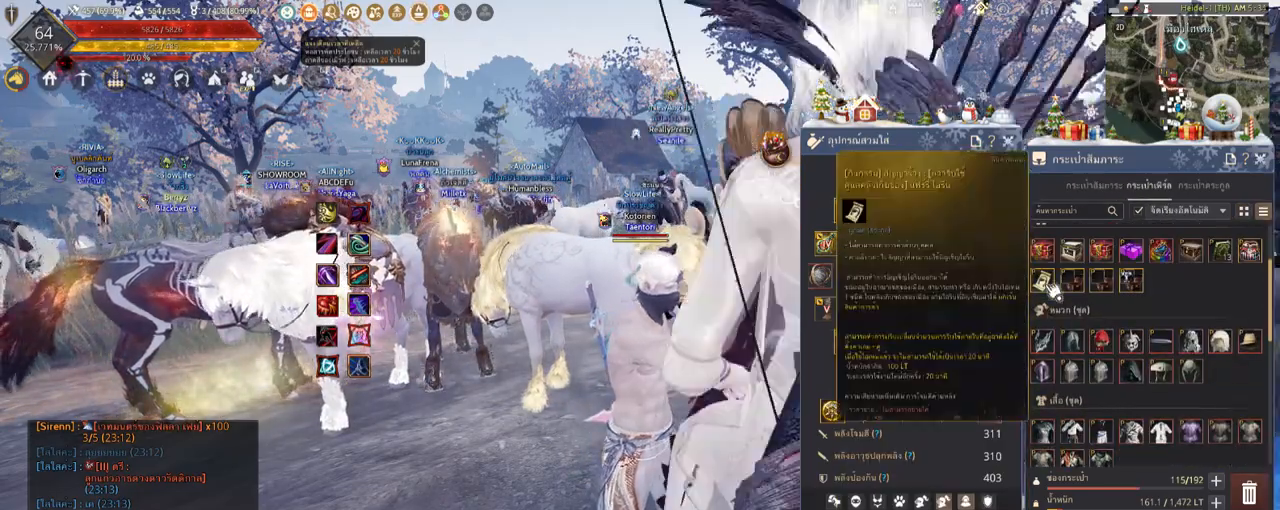
{"keys": [], "mouse": [], "events": [[67, "mouse_right", "up"]]}
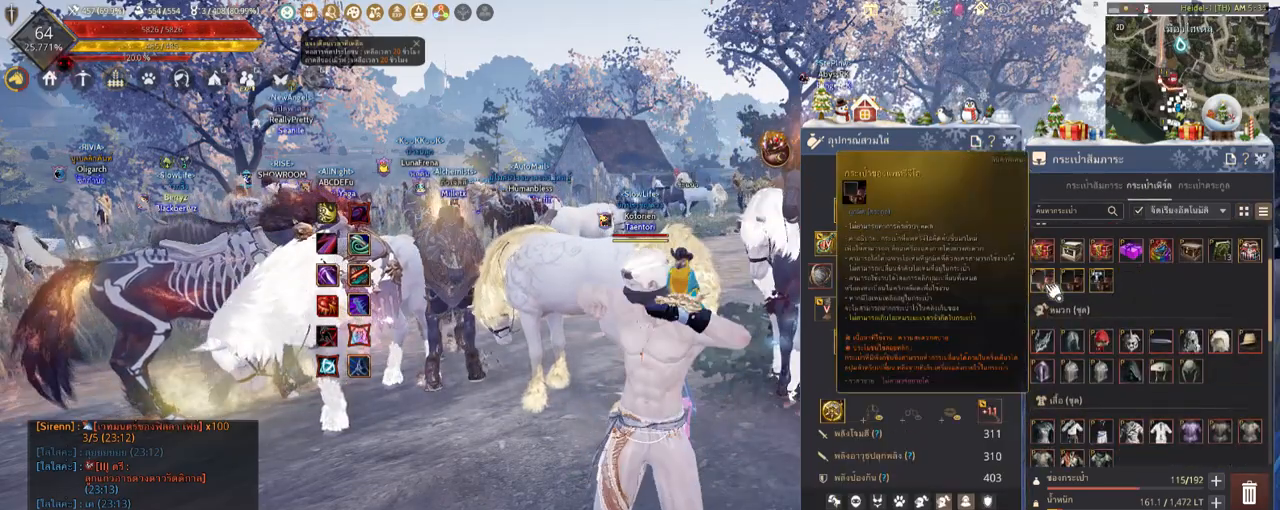
{"keys": [], "mouse": [], "events": []}
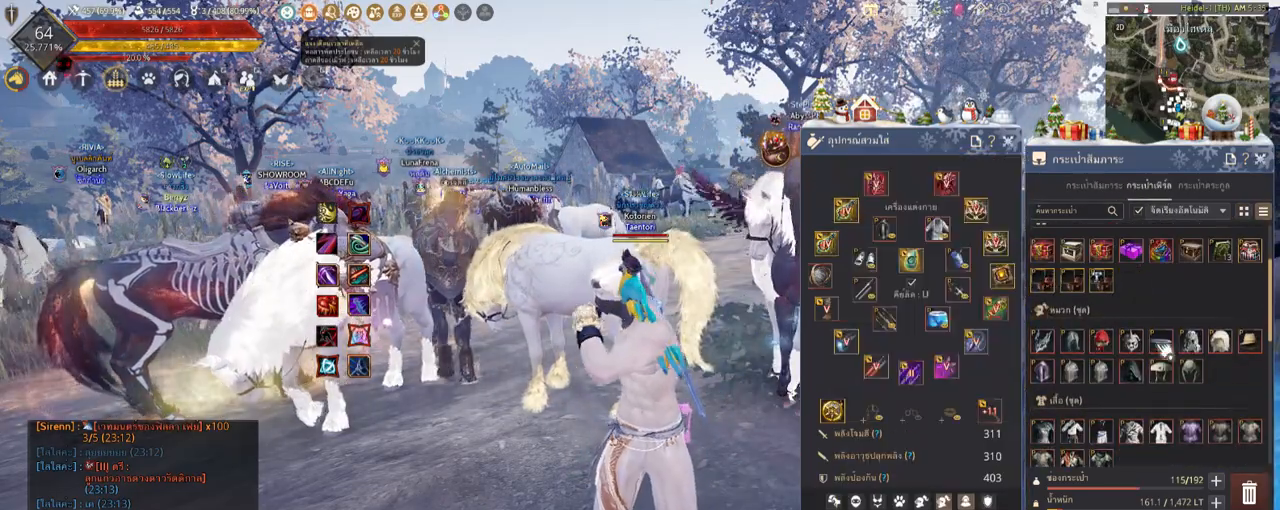
{"keys": [], "mouse": [], "events": []}
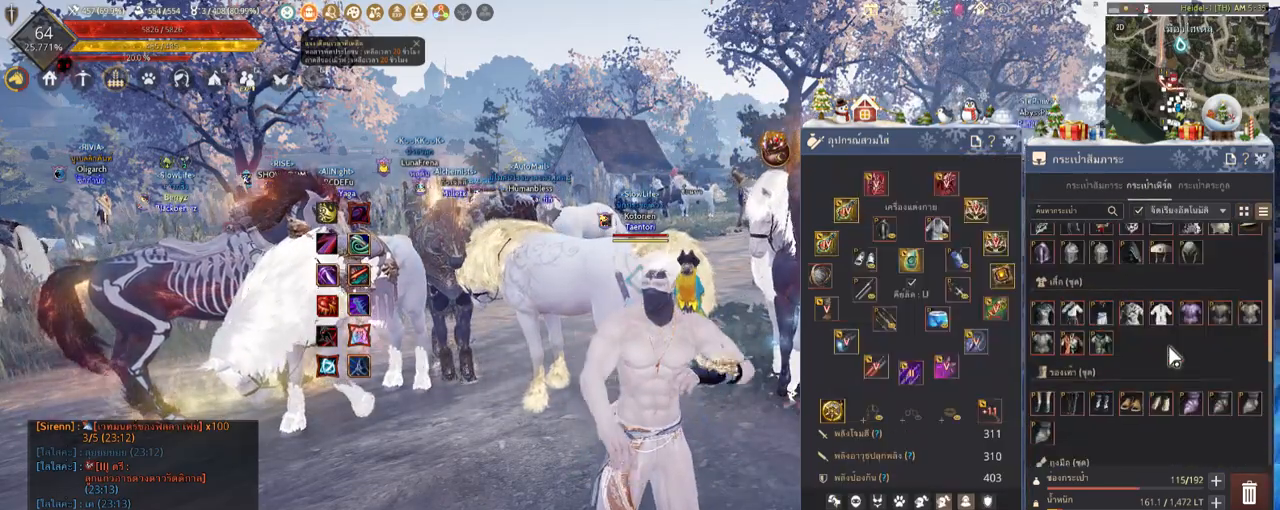
{"keys": [], "mouse": [], "events": []}
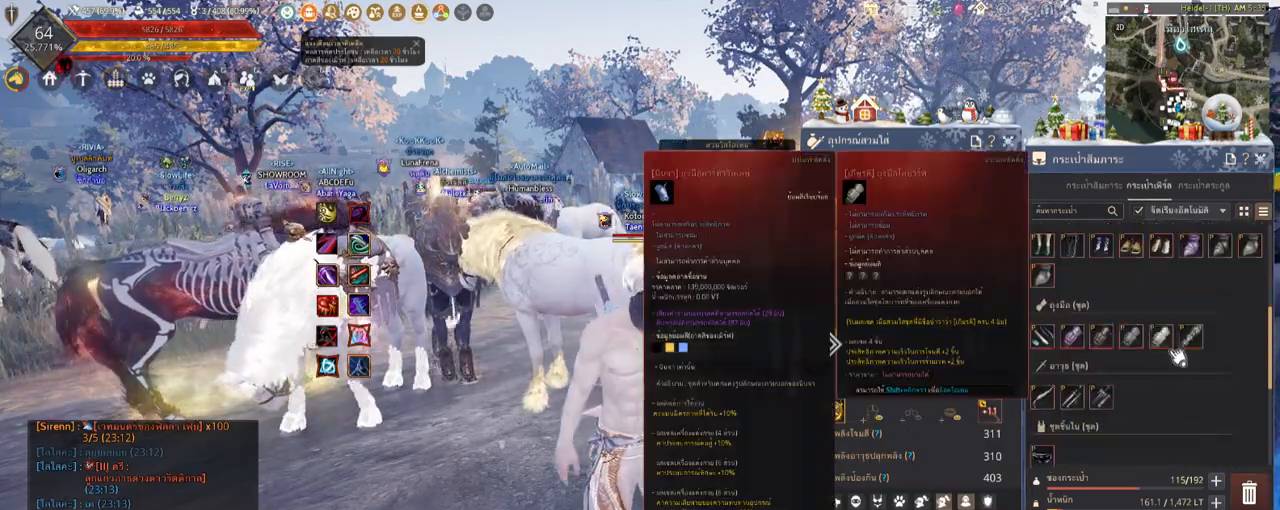
{"keys": [], "mouse": [], "events": []}
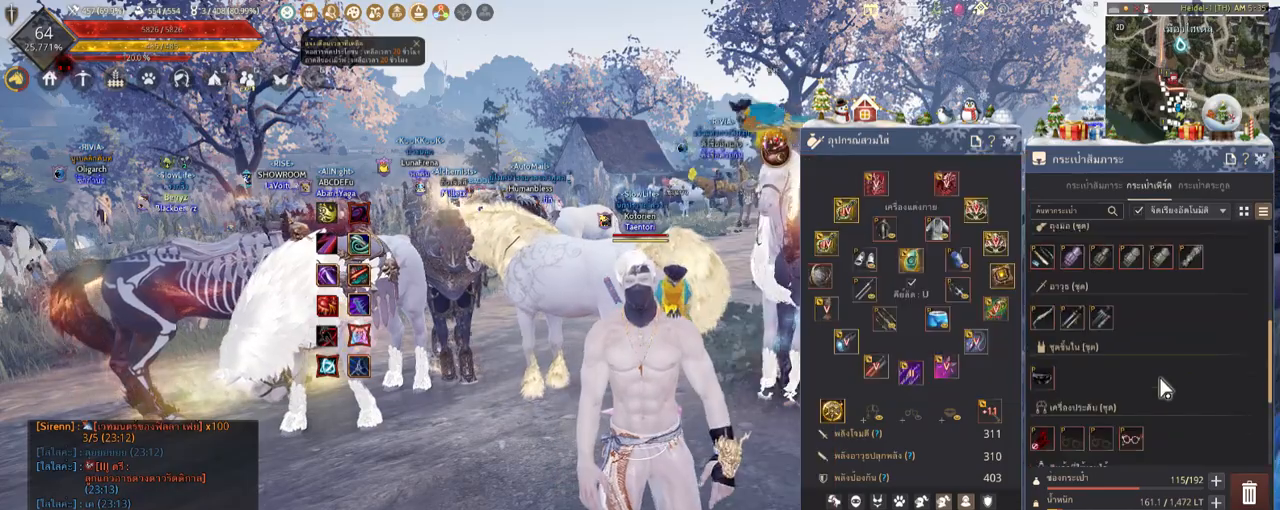
{"keys": [], "mouse": [], "events": []}
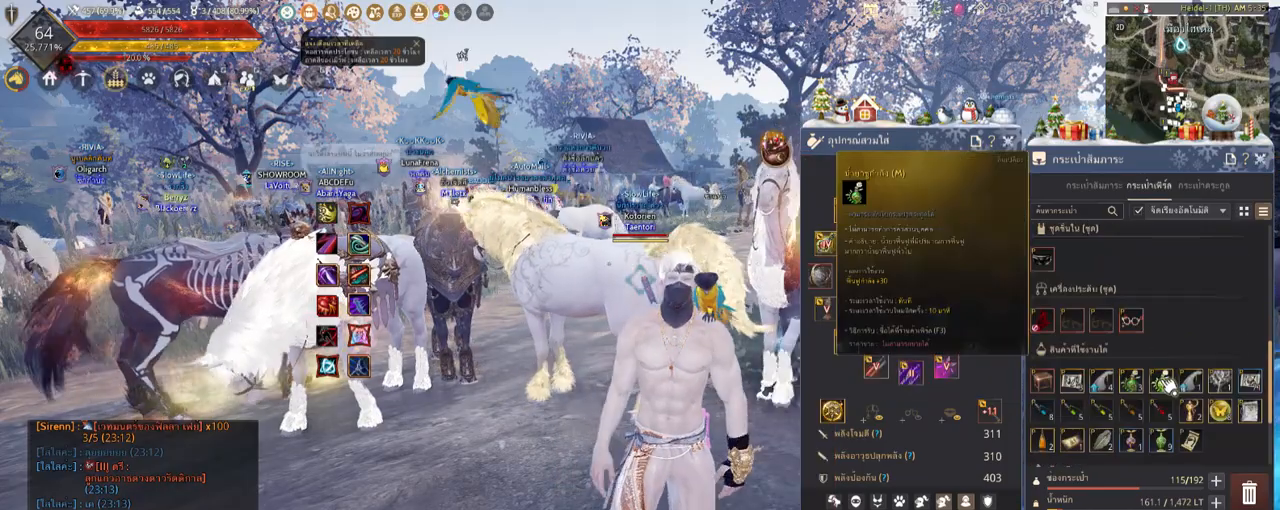
{"keys": [], "mouse": [], "events": []}
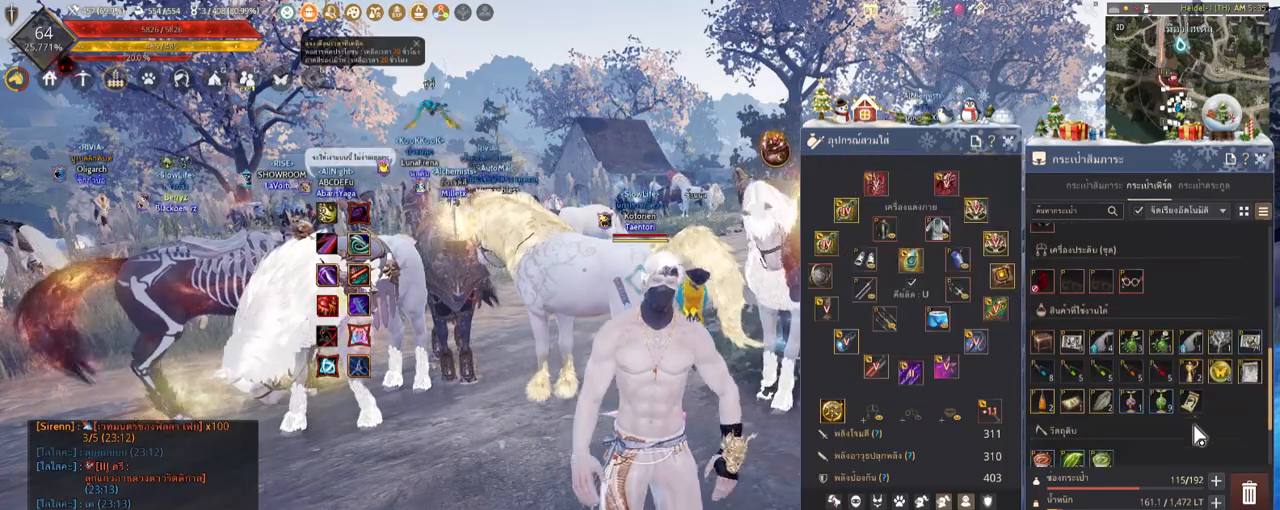
{"keys": [], "mouse": [], "events": []}
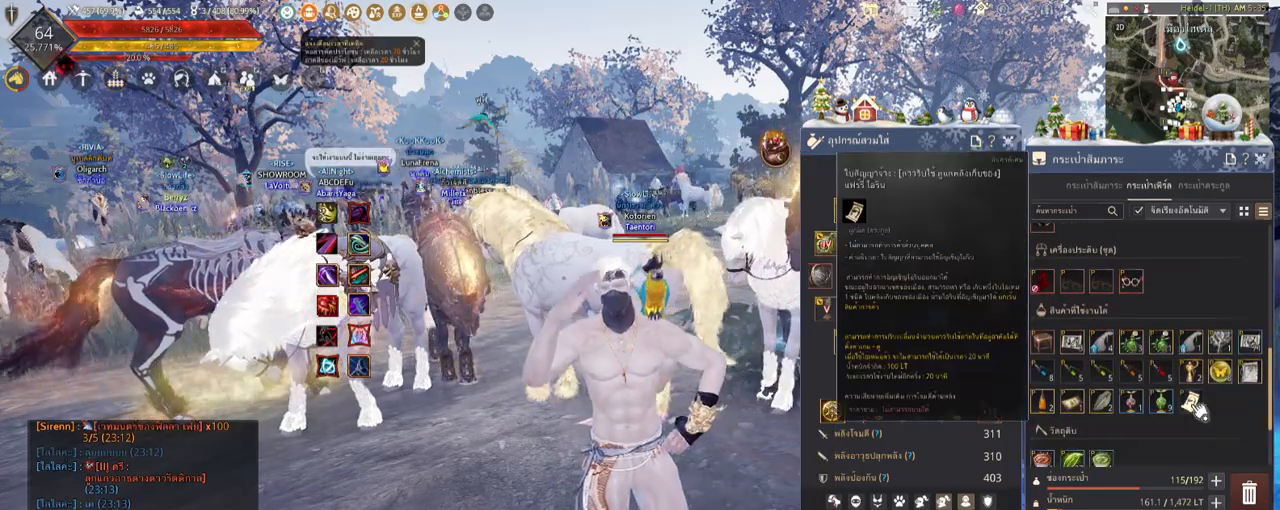
{"keys": [], "mouse": [], "events": [[101, "mouse_right", "down"], [202, "mouse_right", "up"]]}
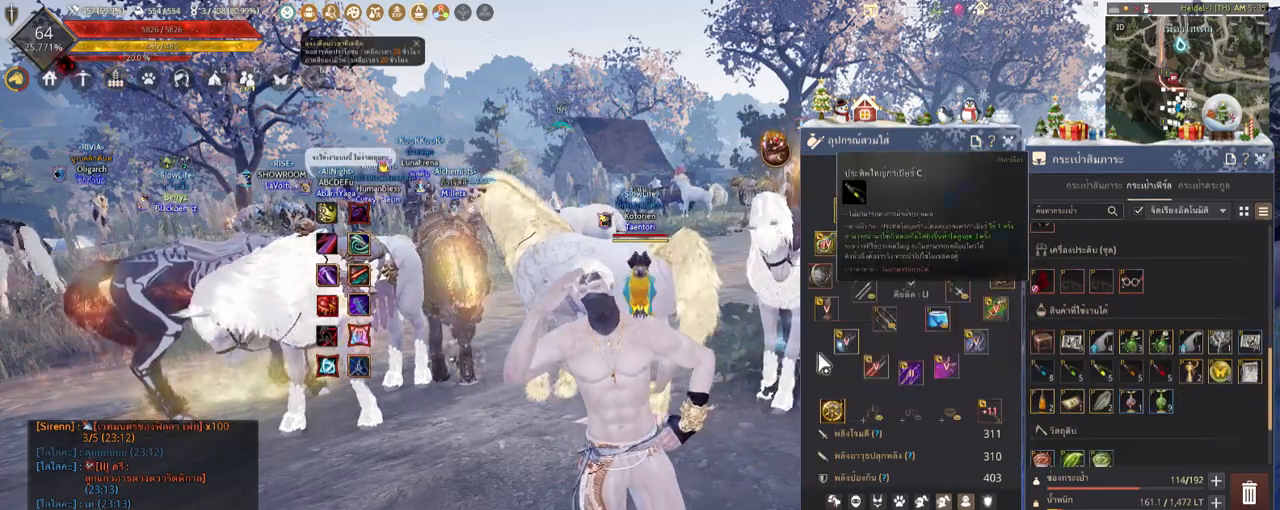
{"keys": [], "mouse": [], "events": []}
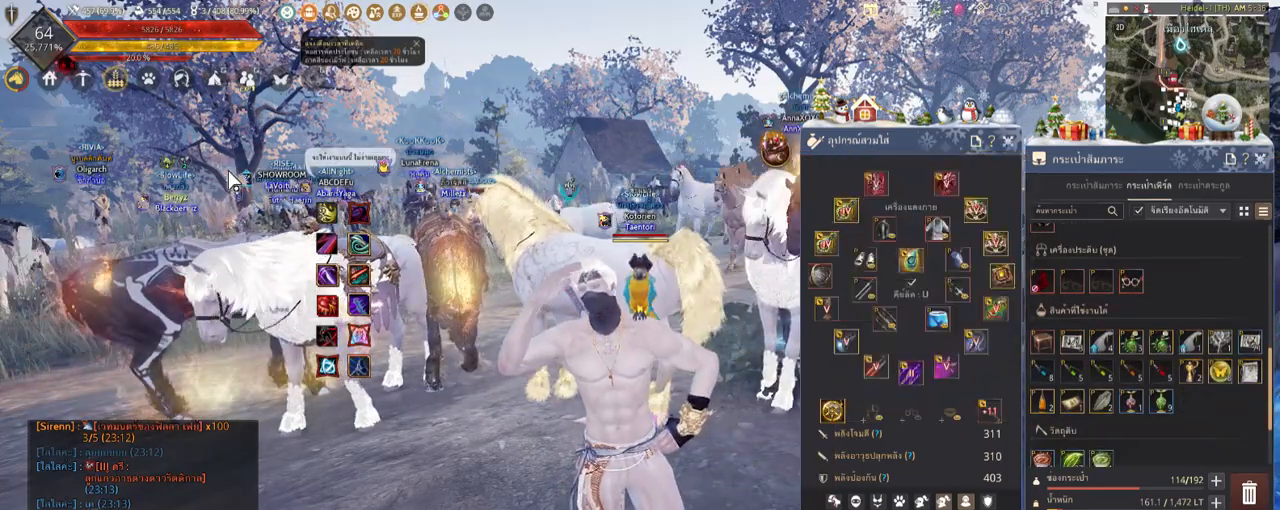
{"keys": [], "mouse": [], "events": []}
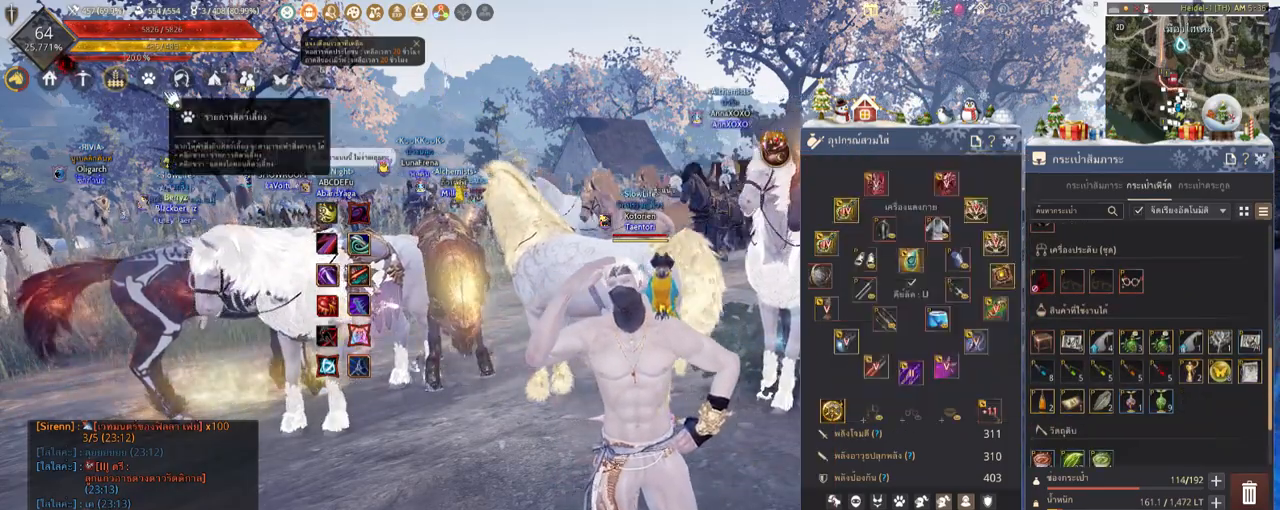
{"keys": [], "mouse": [], "events": [[403, "mouse_left", "down"], [504, "mouse_left", "up"]]}
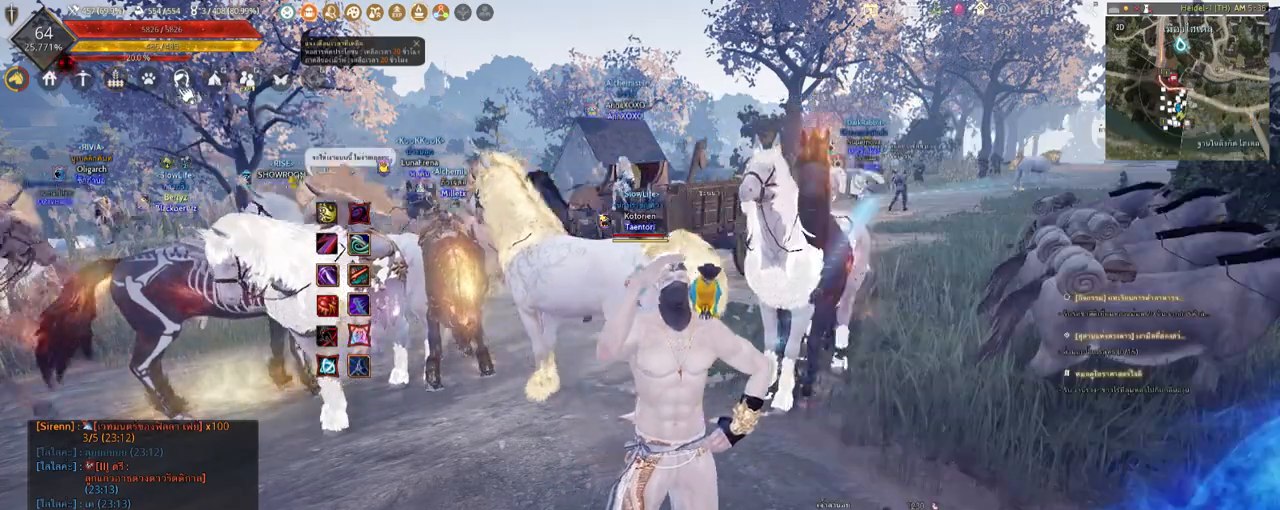
{"keys": [], "mouse": [], "events": []}
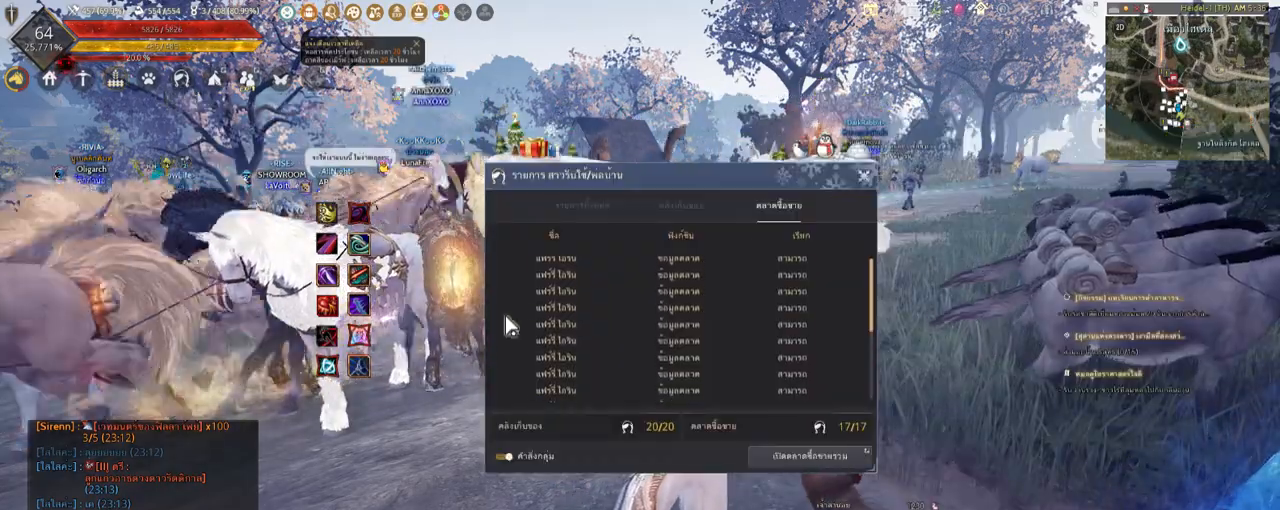
{"keys": [], "mouse": [], "events": []}
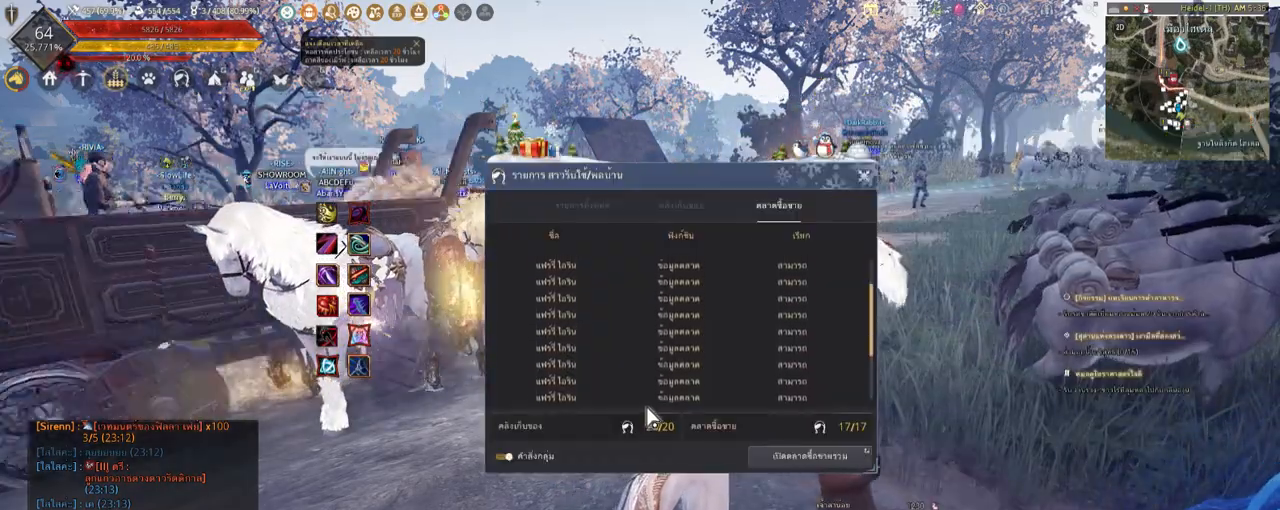
{"keys": [], "mouse": [], "events": []}
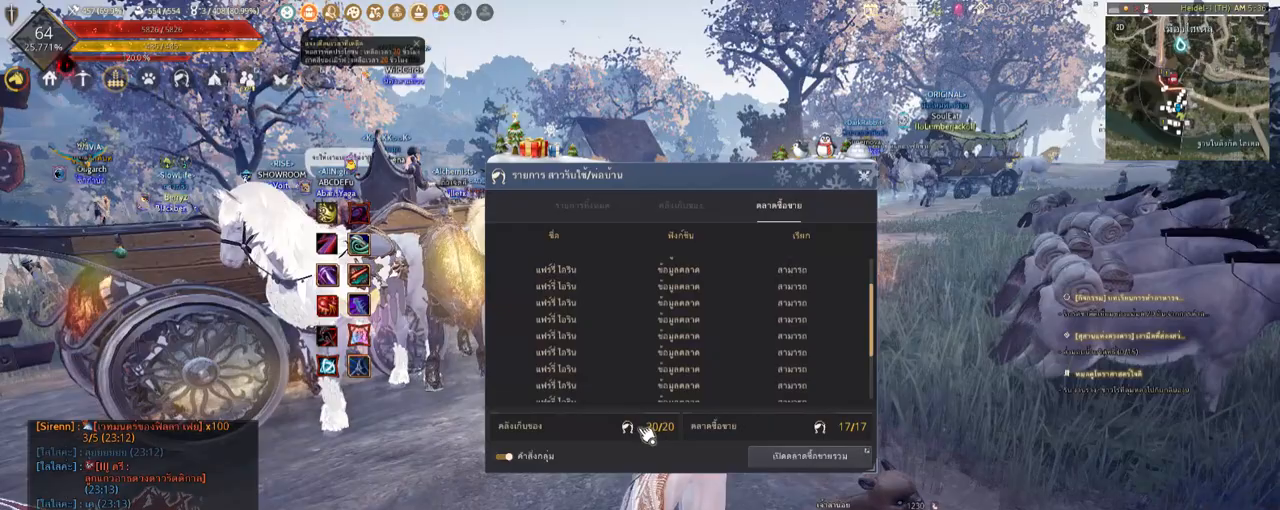
{"keys": [], "mouse": [], "events": []}
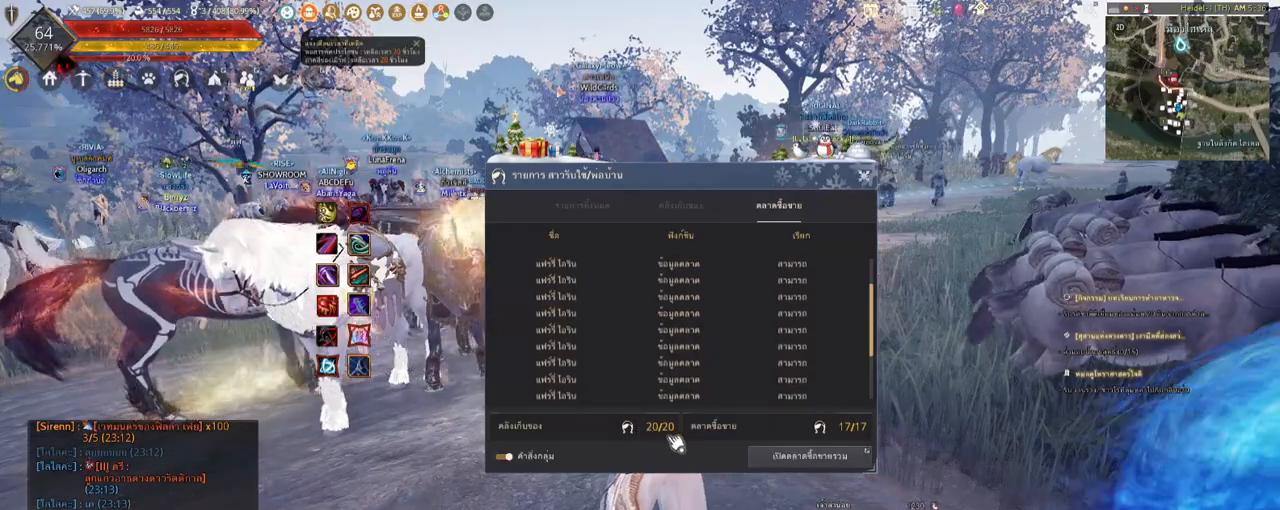
{"keys": [], "mouse": [], "events": []}
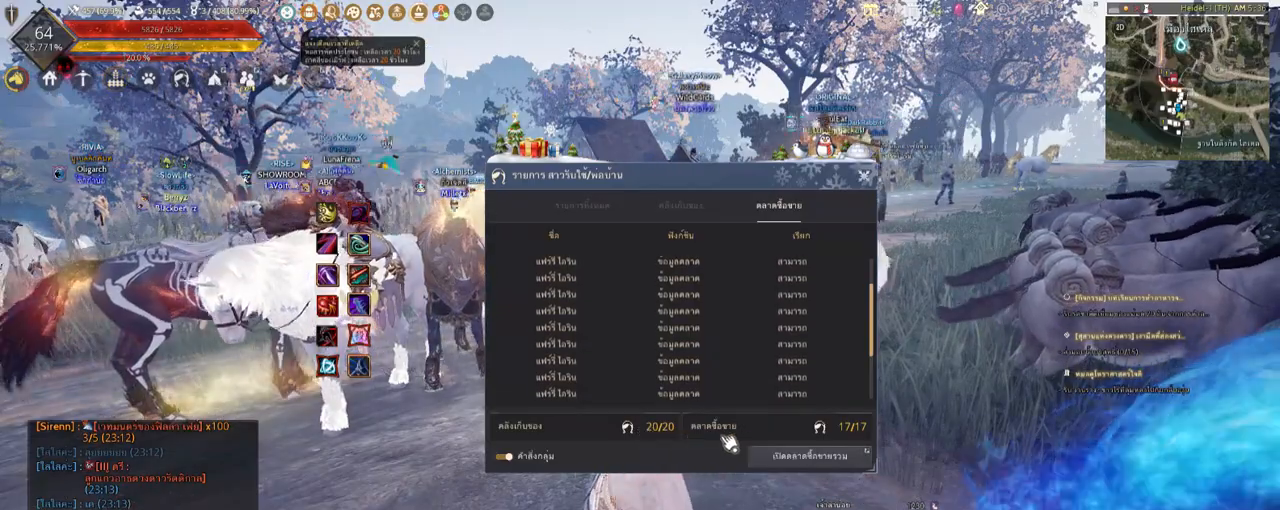
{"keys": [], "mouse": [], "events": []}
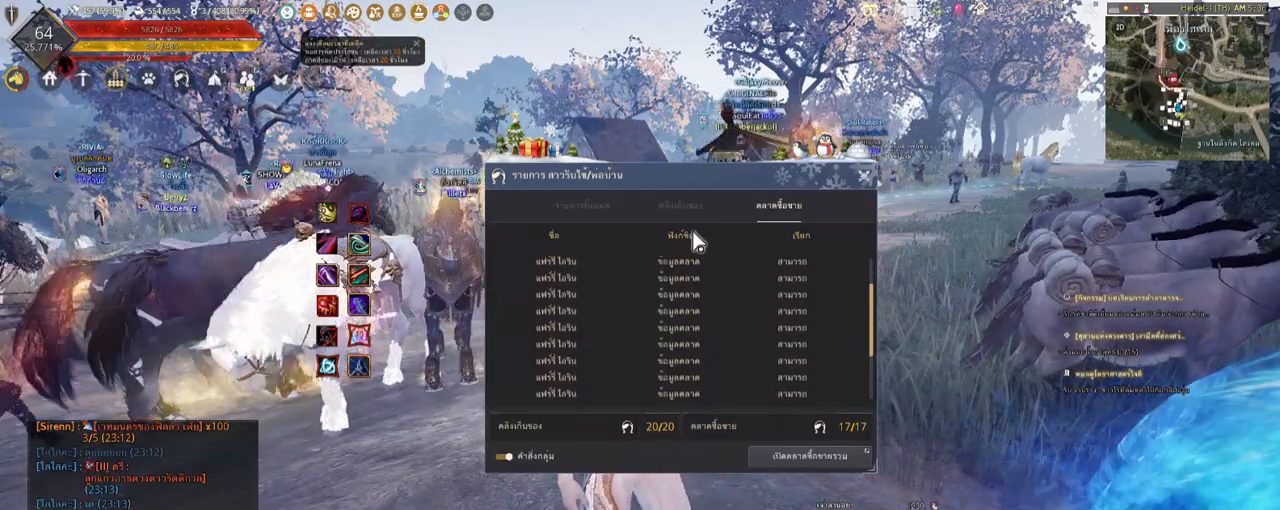
{"keys": [], "mouse": [], "events": [[201, "mouse_left", "down"], [336, "mouse_left", "up"]]}
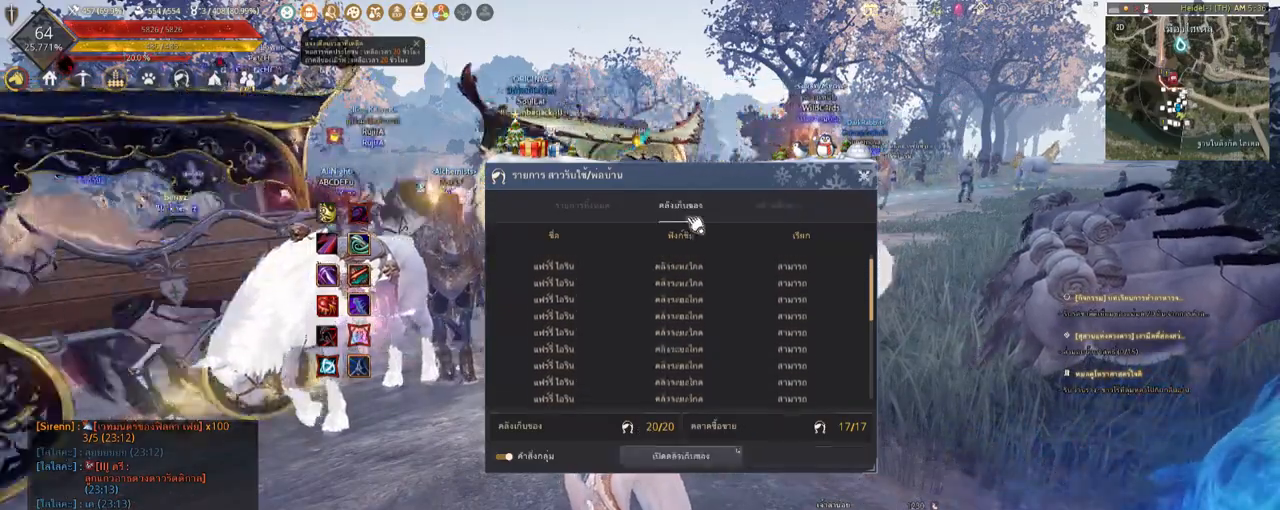
{"keys": [], "mouse": [], "events": []}
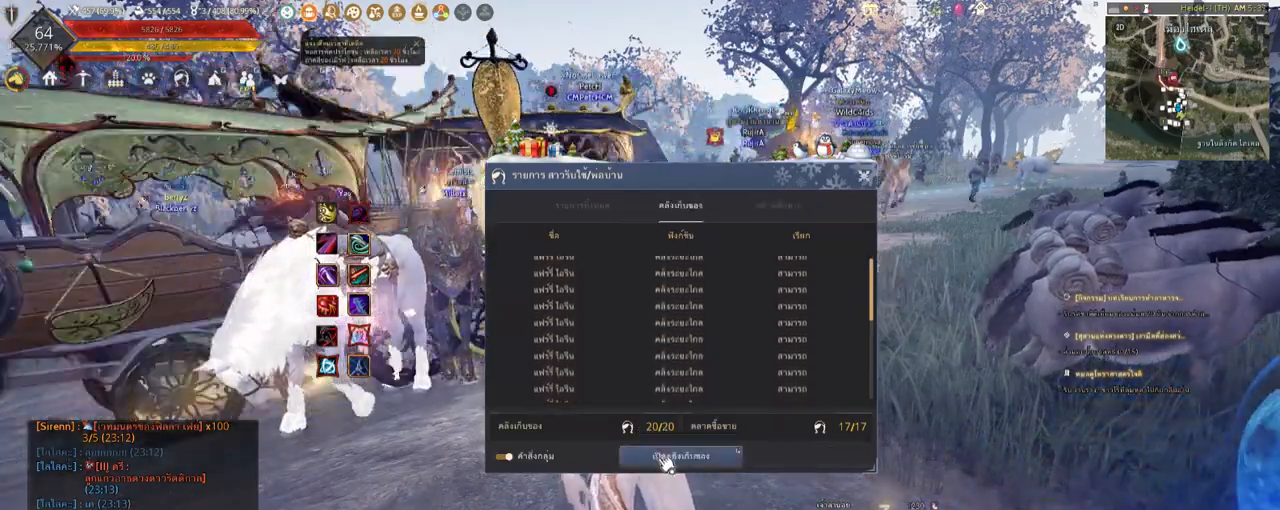
{"keys": [], "mouse": ["left"], "events": [[471, "mouse_left", "down"]]}